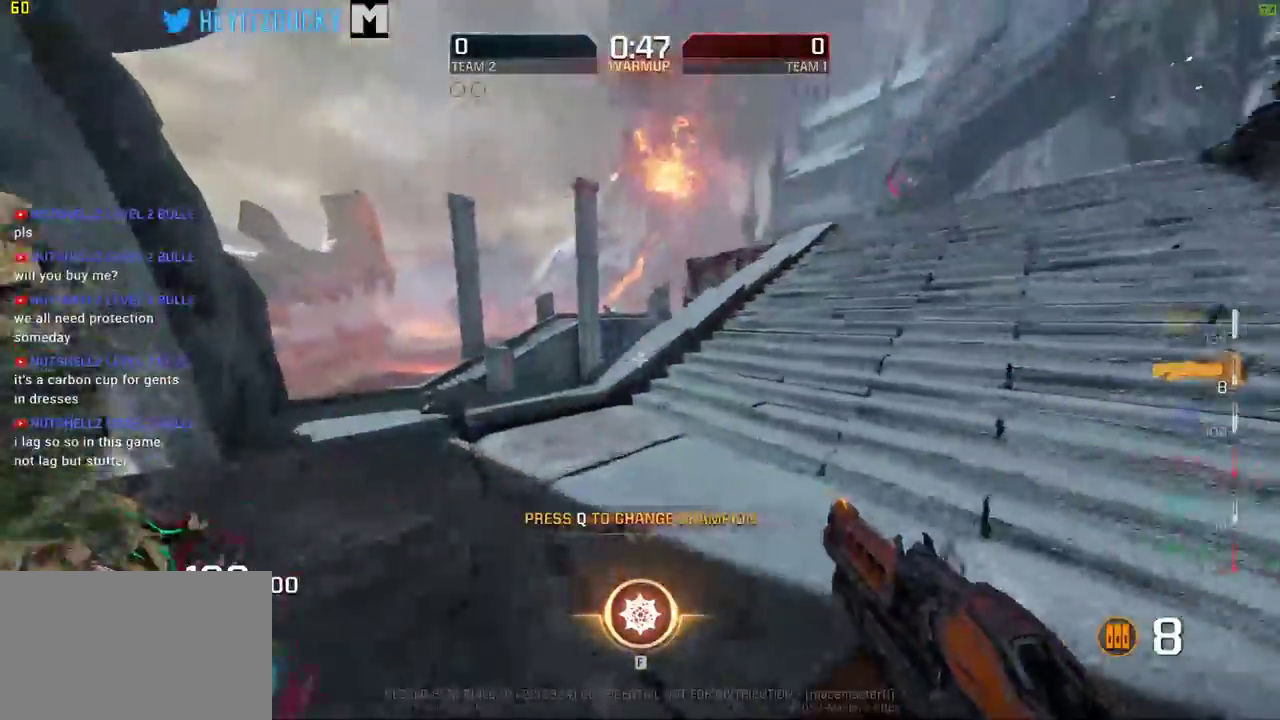
Gameplay with keyboard and mouse; each line is a JSON object with the keys and mouse buttons held at the frame after it. "events" lists presses ("down") and releases ("up") of "1", "2", "3", "4", "5", "a", "alt", "c", "ctrl", "d", "e", "f", "q", "r", "s", "shift", "space", "tab", "v", "w", "x", "z", "mouse_left", "mouse_middle", "mouse_right", "mouse_wheel_up" and "mouse_wheel_down" between this image and that frame as [ms after this image, input, new state], when the widget could be followed in between. "mouse_left", "mouse_middle", "mouse_right", "mouse_wheel_up", "mouse_wheel_down" = the "left", "middle", "right", "wheel_up", "wheel_down" buttons of the "mouse" list. No other keys are recorded. Mouse movement is not recorded.
{"keys": [], "mouse": [], "events": [[250, "s", "down"], [350, "a", "up"], [383, "s", "up"]]}
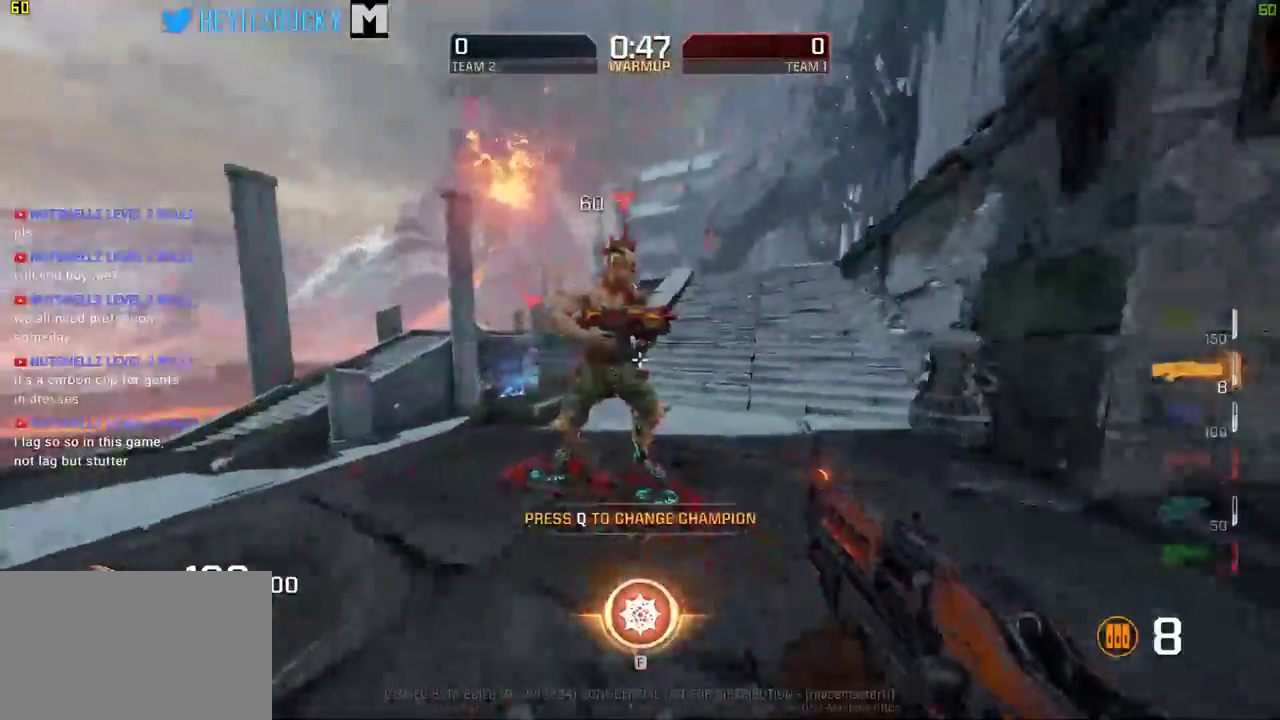
{"keys": [], "mouse": ["left"], "events": [[500, "mouse_left", "down"]]}
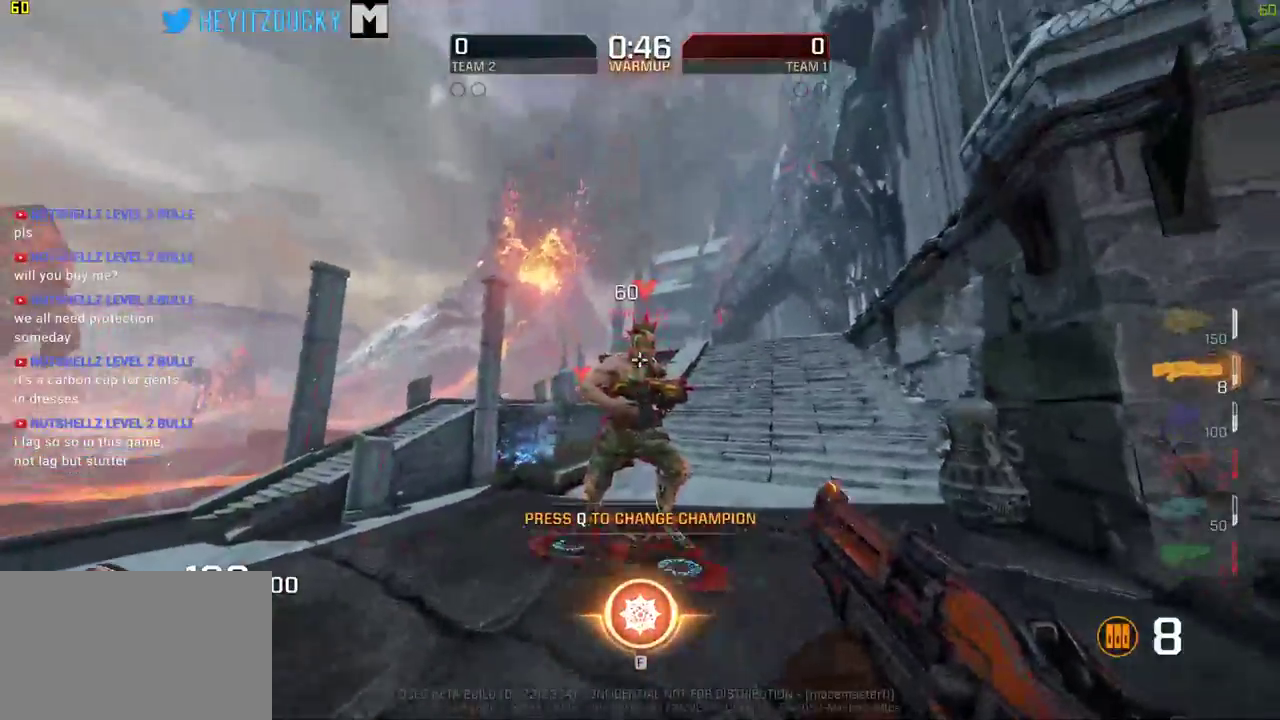
{"keys": [], "mouse": [], "events": [[133, "mouse_left", "up"]]}
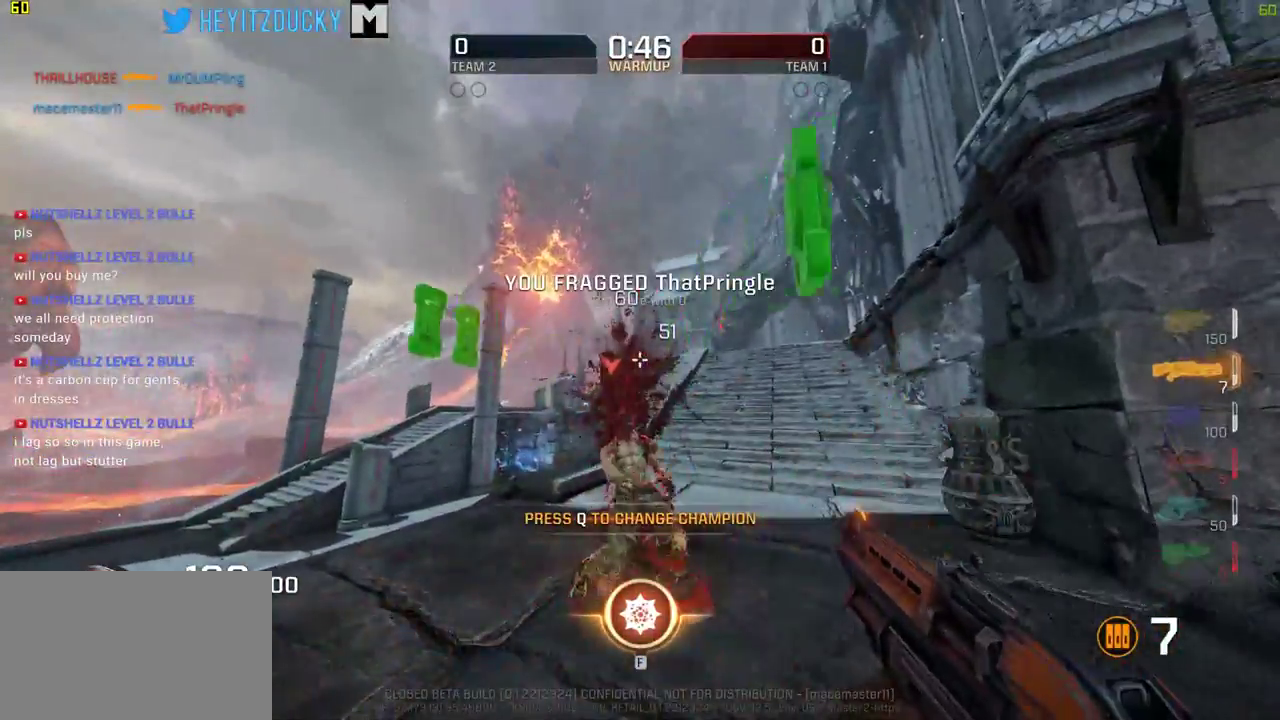
{"keys": ["a", "w"], "mouse": [], "events": [[200, "w", "down"], [300, "a", "down"]]}
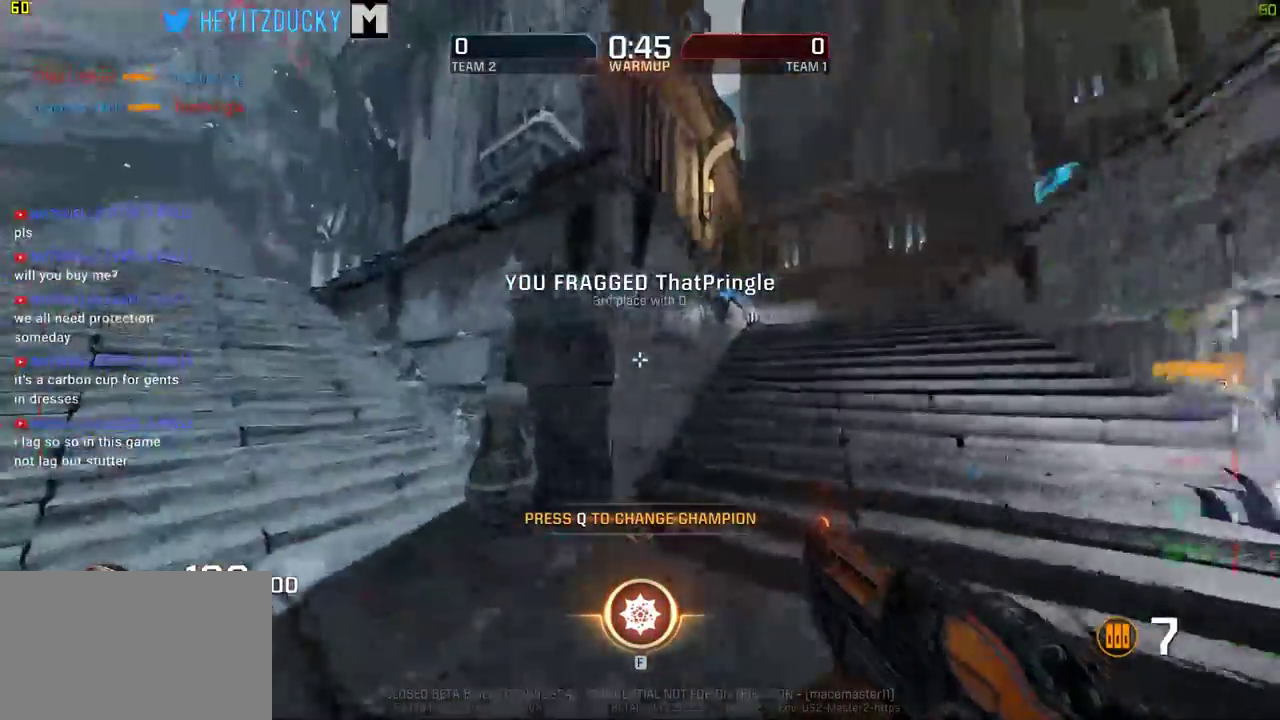
{"keys": ["w"], "mouse": [], "events": [[266, "a", "up"]]}
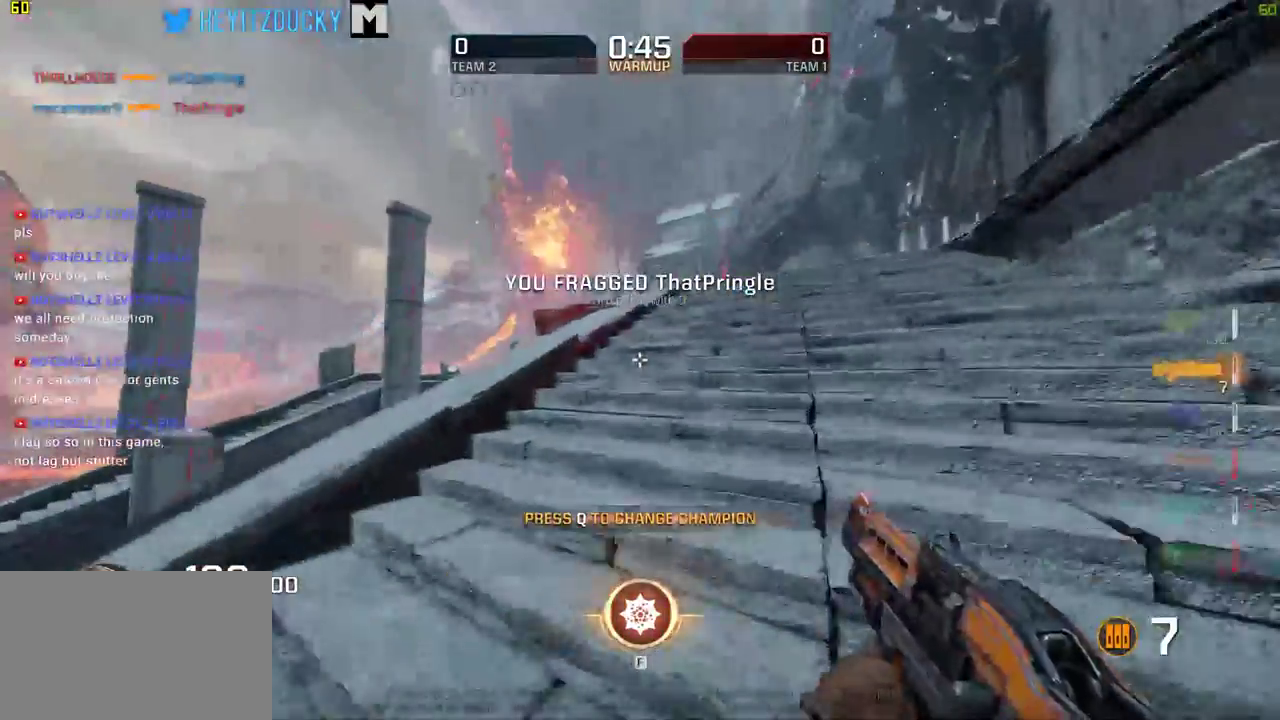
{"keys": ["d", "w"], "mouse": [], "events": [[183, "d", "down"]]}
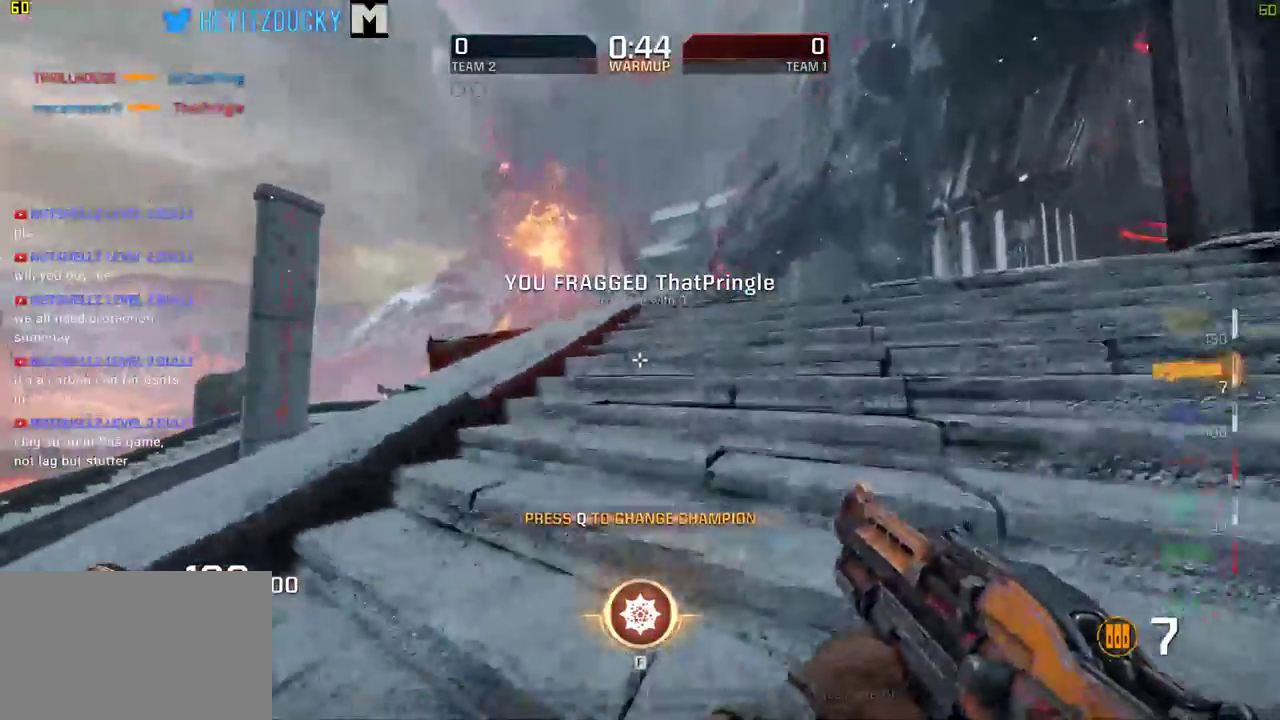
{"keys": ["d", "w"], "mouse": [], "events": [[66, "d", "up"], [483, "d", "down"]]}
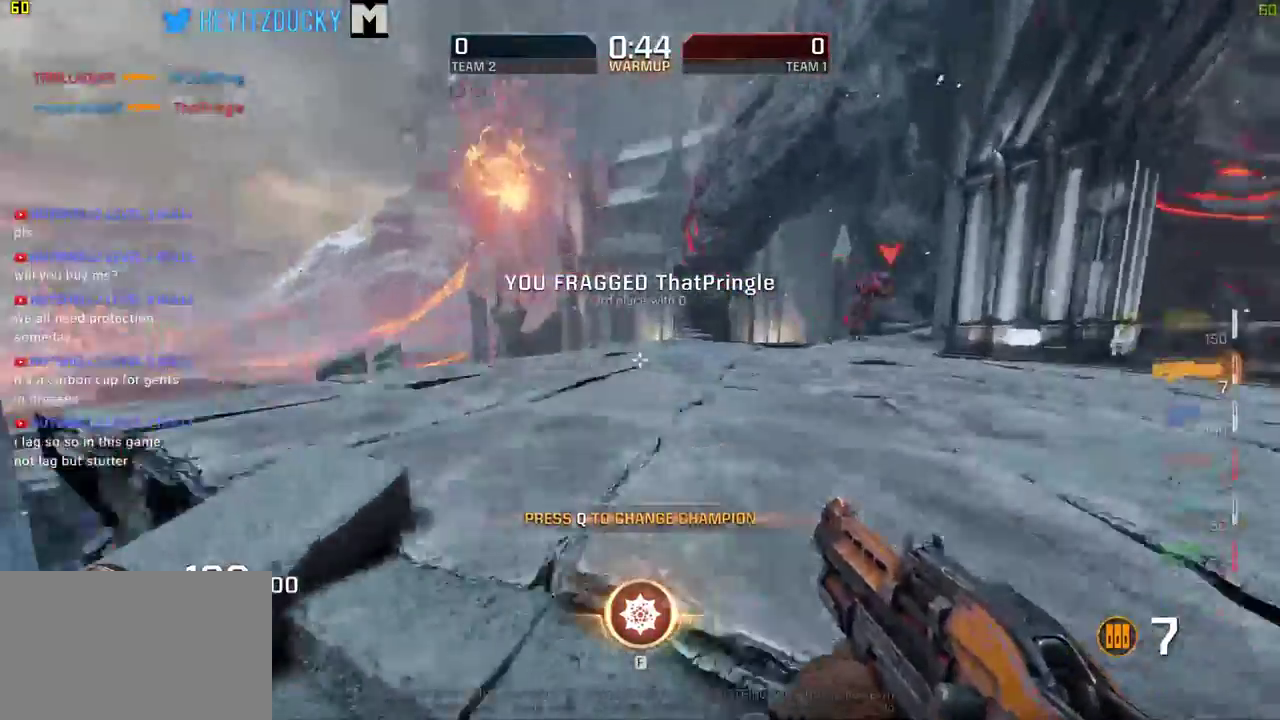
{"keys": ["d", "w"], "mouse": [], "events": []}
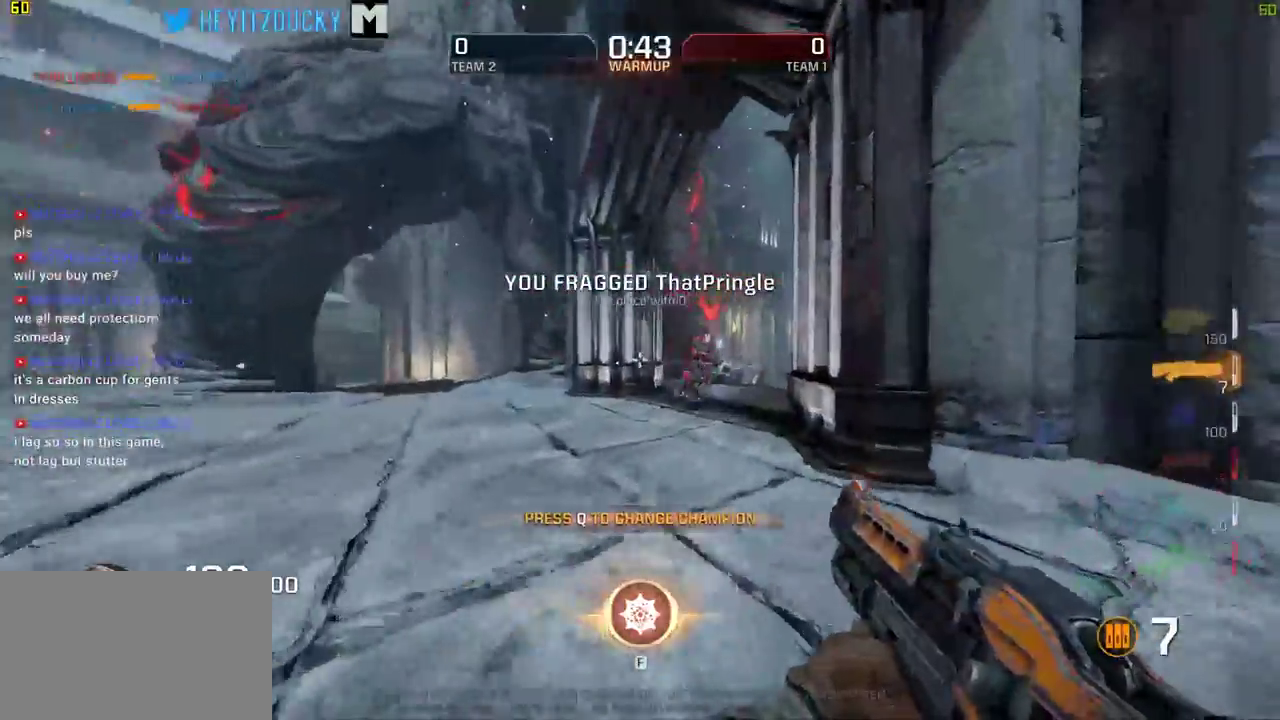
{"keys": ["a", "w"], "mouse": [], "events": [[100, "mouse_left", "down"], [133, "a", "down"], [133, "d", "up"], [233, "mouse_left", "up"], [283, "mouse_left", "down"], [366, "mouse_left", "up"]]}